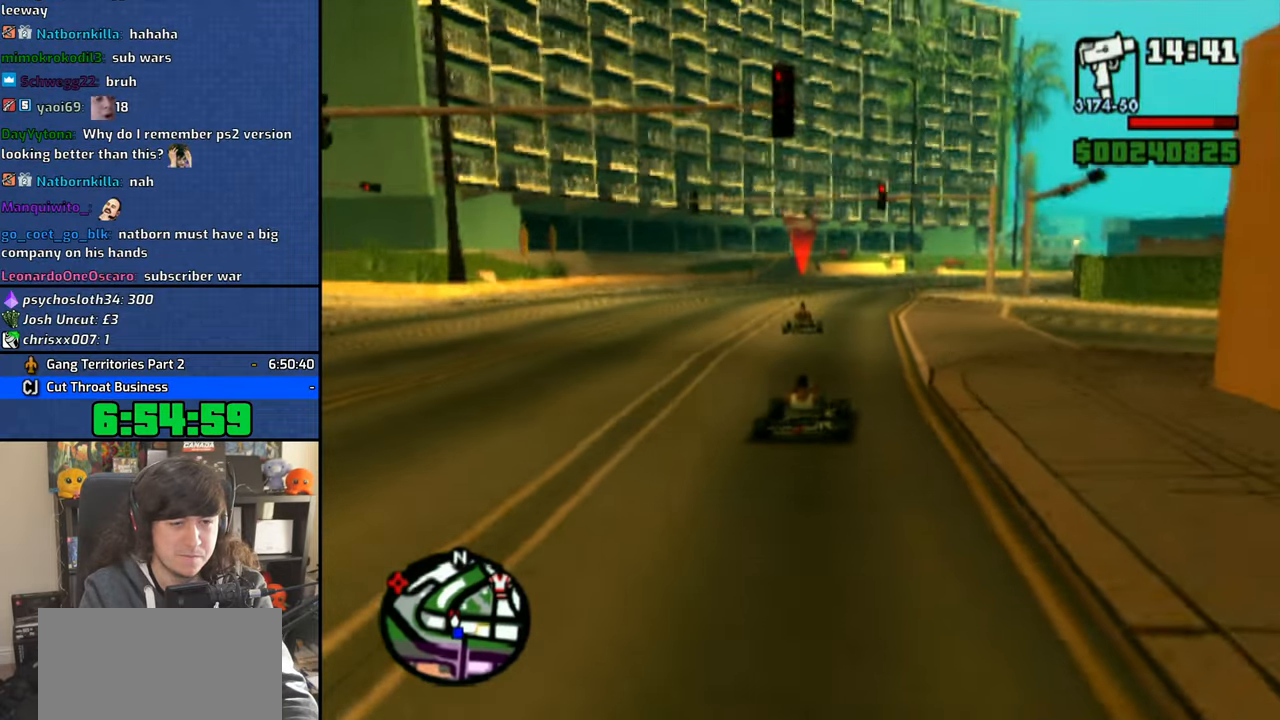
Gameplay with a controller (PlayStation layout); each line is a JSON object with the inputs held at the frame after it (dt_ms = milliseconds from this image to that frame). "button_events" lists button changes between this image and that frame as [ms after this image, input, new state], when the widget could be followed in between (sticks are given only as held states). Not read: CIRCLE TRIANGLE.
{"dt_ms": 500, "buttons": ["CROSS"], "left_stick": "up-left", "right_stick": "center", "button_events": []}
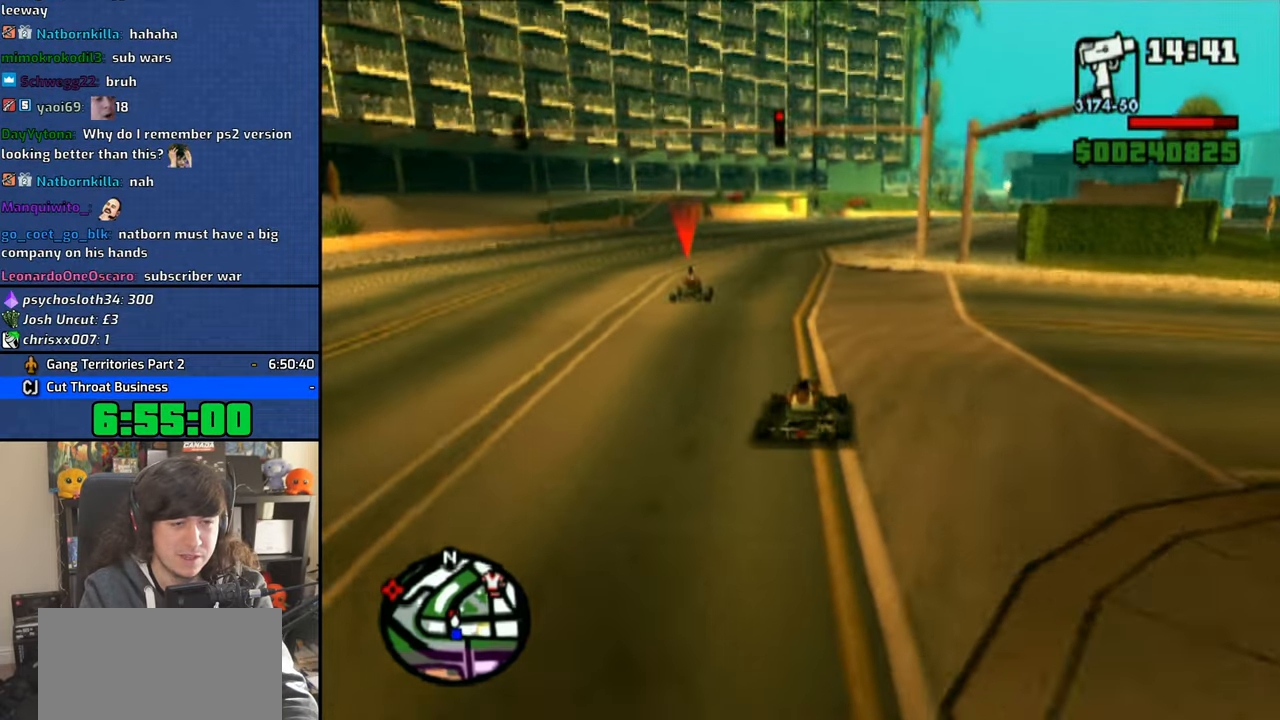
{"dt_ms": 500, "buttons": ["CROSS"], "left_stick": "center", "right_stick": "center", "button_events": []}
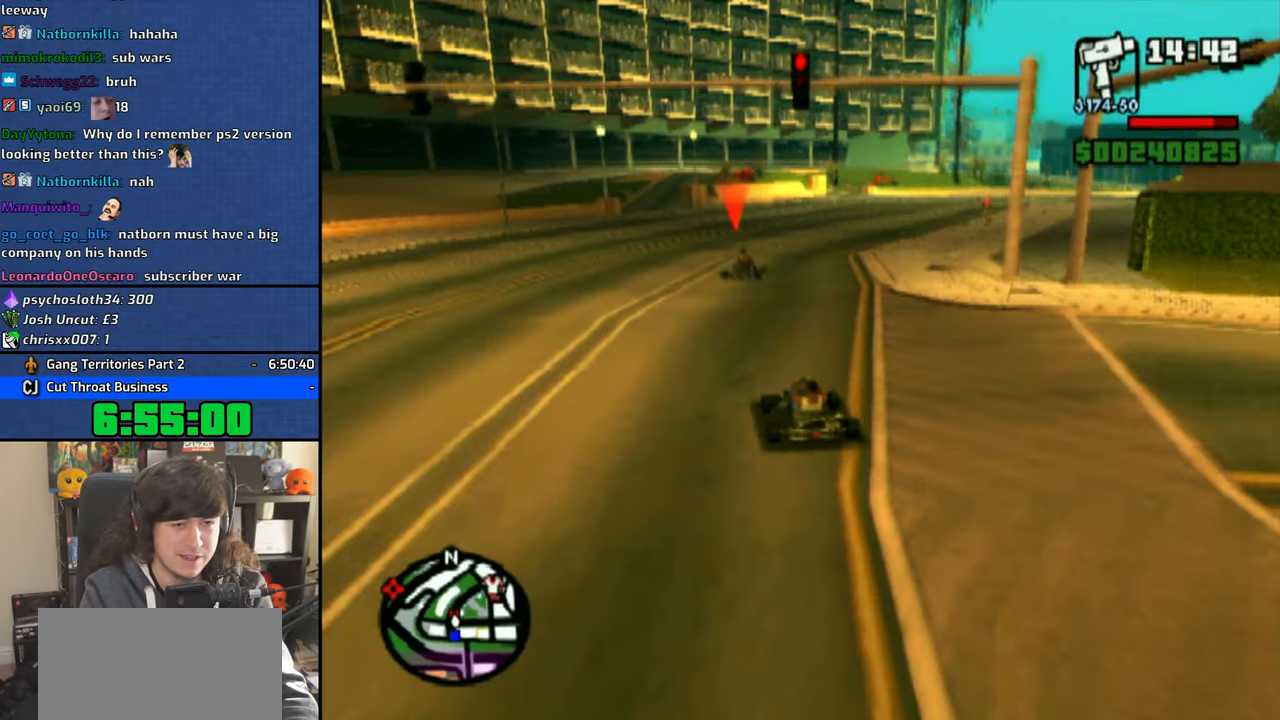
{"dt_ms": 500, "buttons": ["CROSS"], "left_stick": "center", "right_stick": "center", "button_events": []}
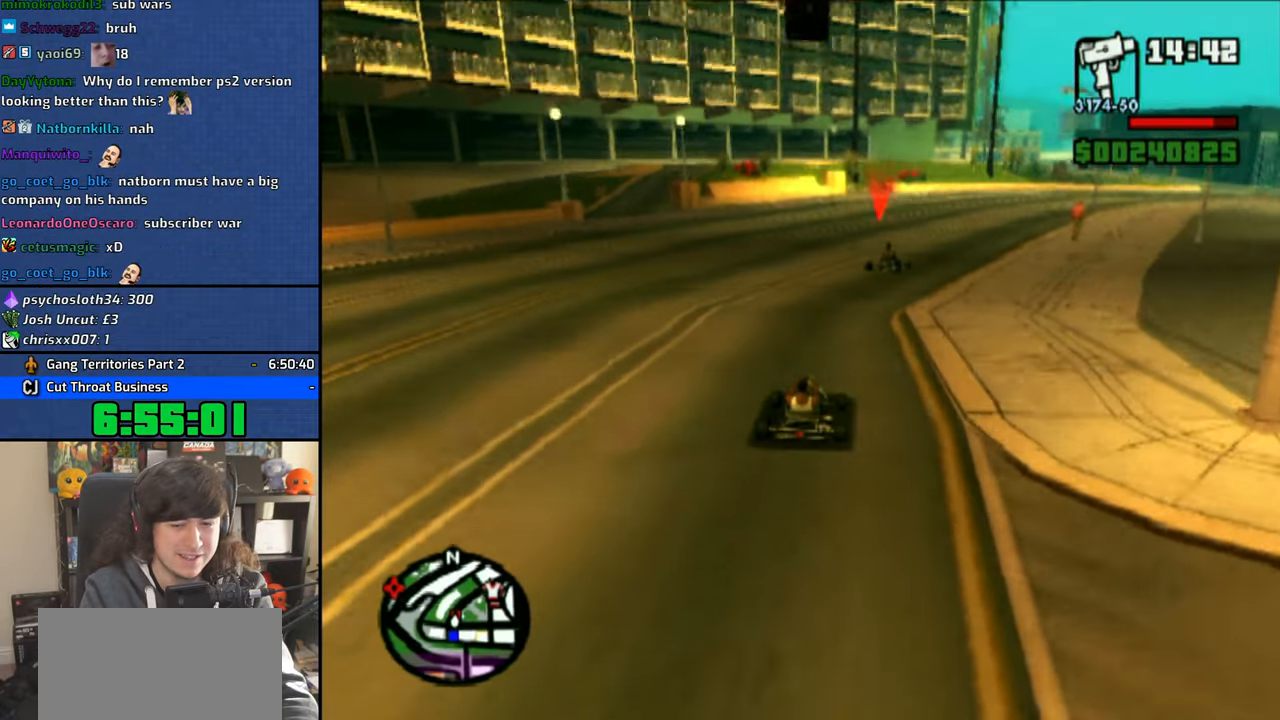
{"dt_ms": 1000, "buttons": ["CROSS"], "left_stick": "right", "right_stick": "down", "button_events": []}
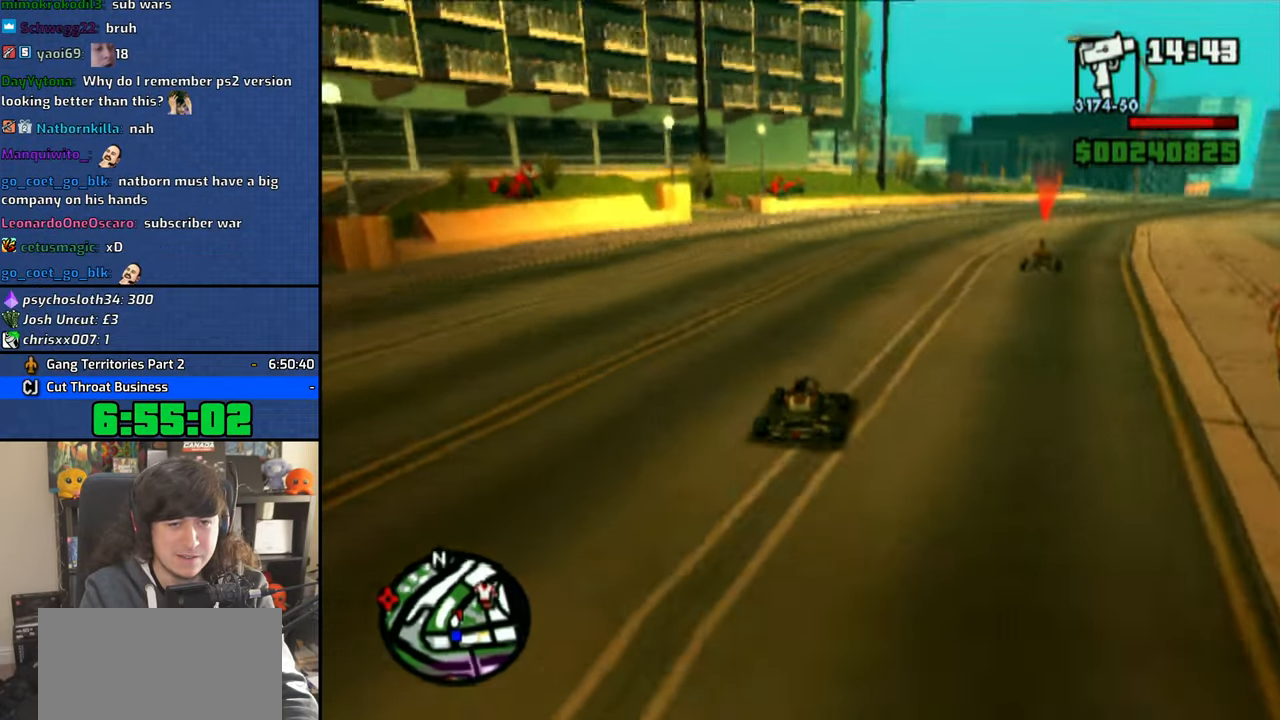
{"dt_ms": 500, "buttons": ["CROSS"], "left_stick": "center", "right_stick": "down", "button_events": []}
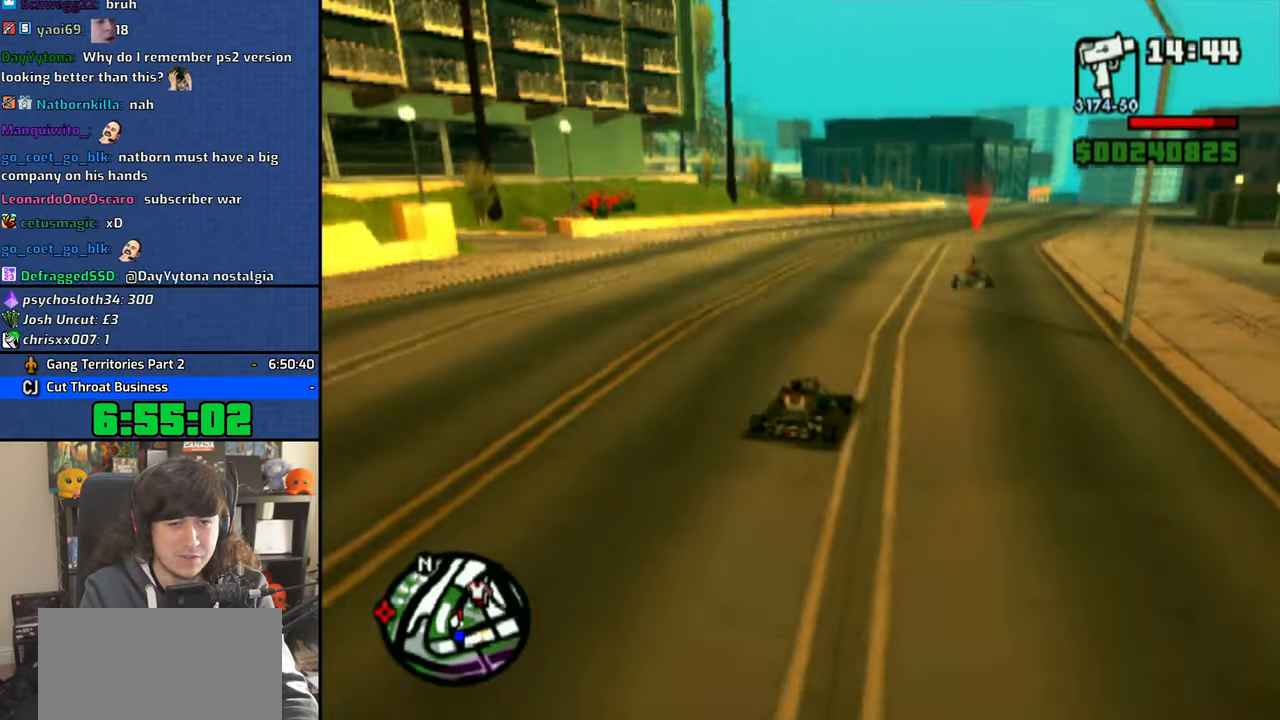
{"dt_ms": 500, "buttons": ["CROSS"], "left_stick": "right", "right_stick": "down-right", "button_events": []}
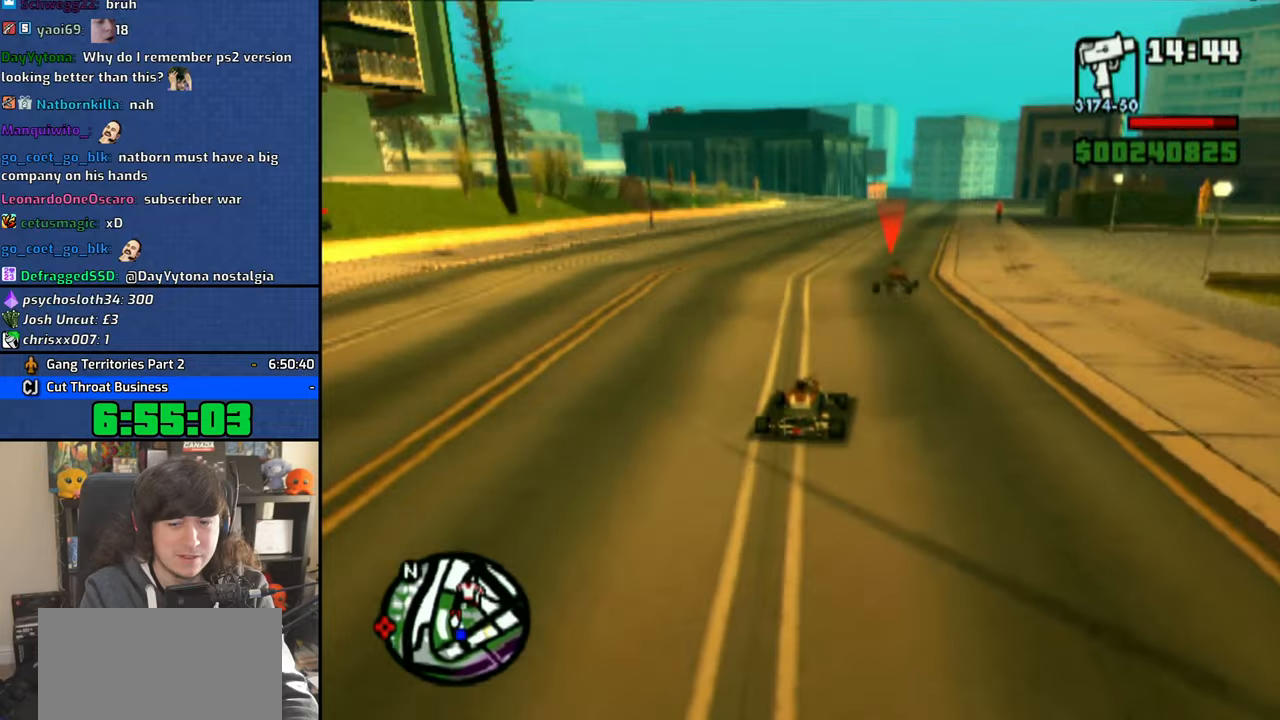
{"dt_ms": 500, "buttons": [], "left_stick": "right", "right_stick": "center", "button_events": [[483, "CROSS", "up"]]}
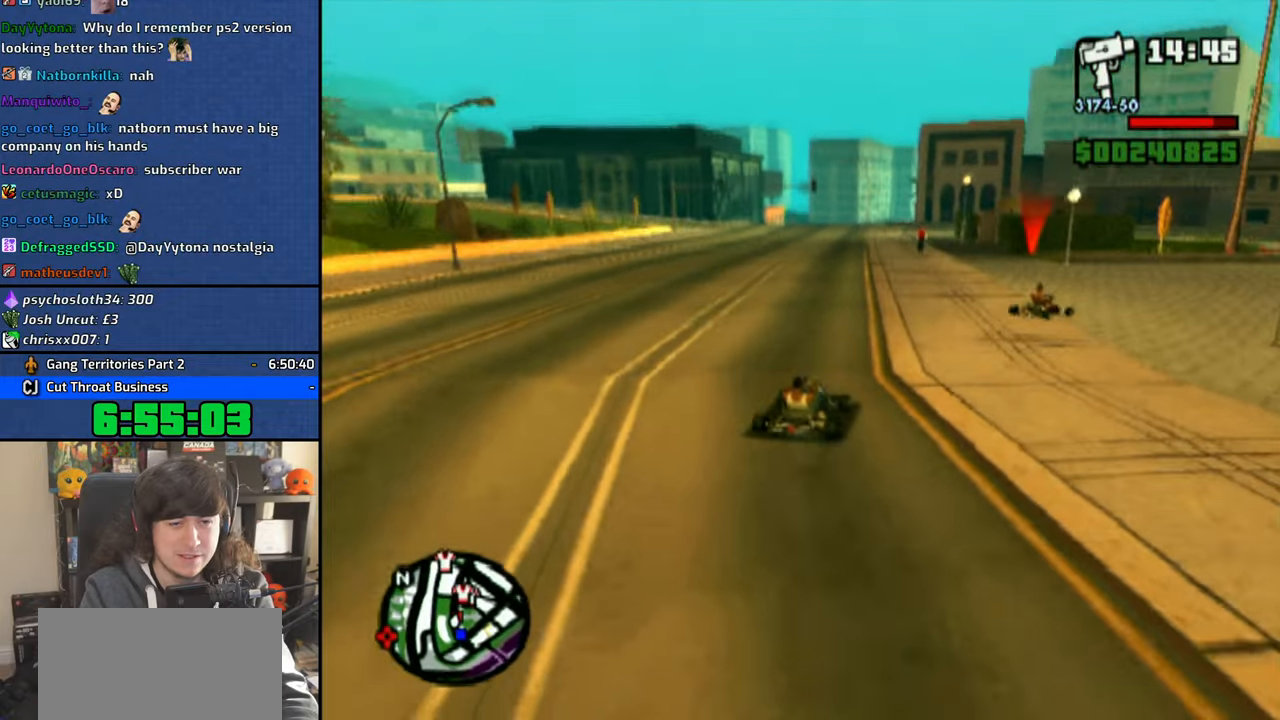
{"dt_ms": 1000, "buttons": [], "left_stick": "left", "right_stick": "center", "button_events": [[183, "CROSS", "down"], [266, "CROSS", "up"], [333, "CROSS", "down"], [416, "CROSS", "up"], [483, "CROSS", "down"], [566, "CROSS", "up"], [666, "CROSS", "down"], [716, "CROSS", "up"]]}
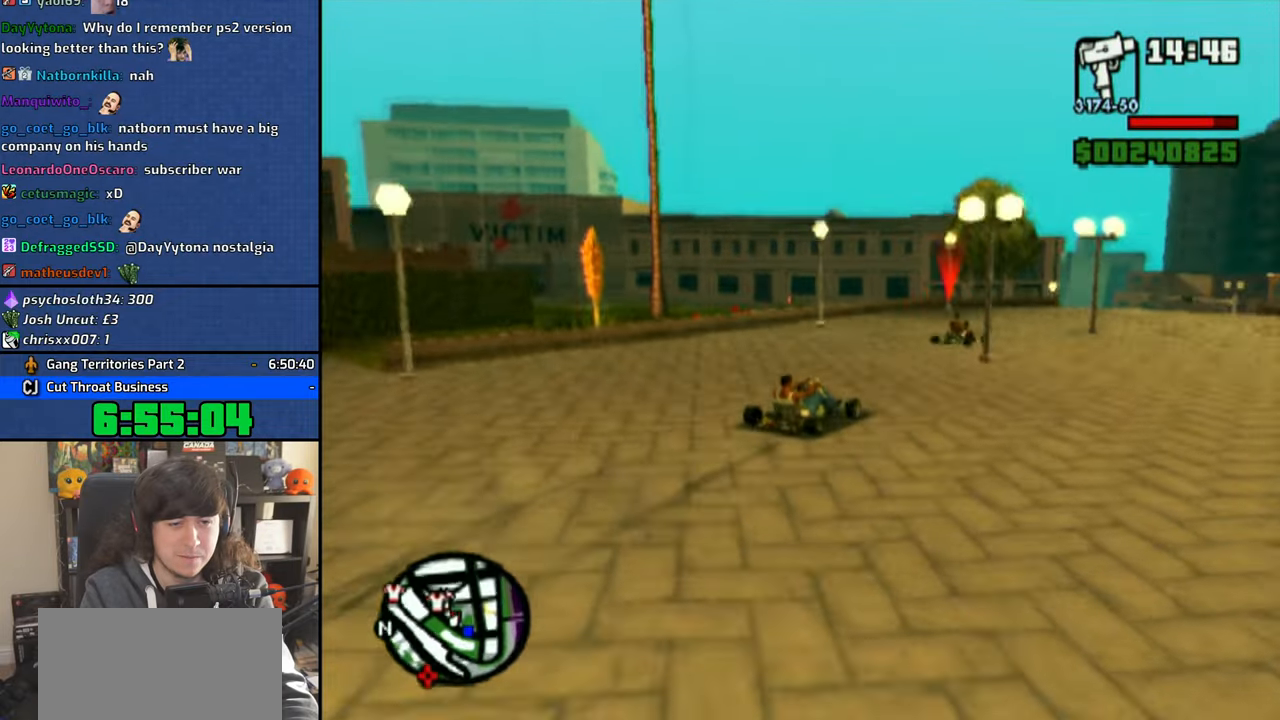
{"dt_ms": 500, "buttons": [], "left_stick": "center", "right_stick": "center", "button_events": []}
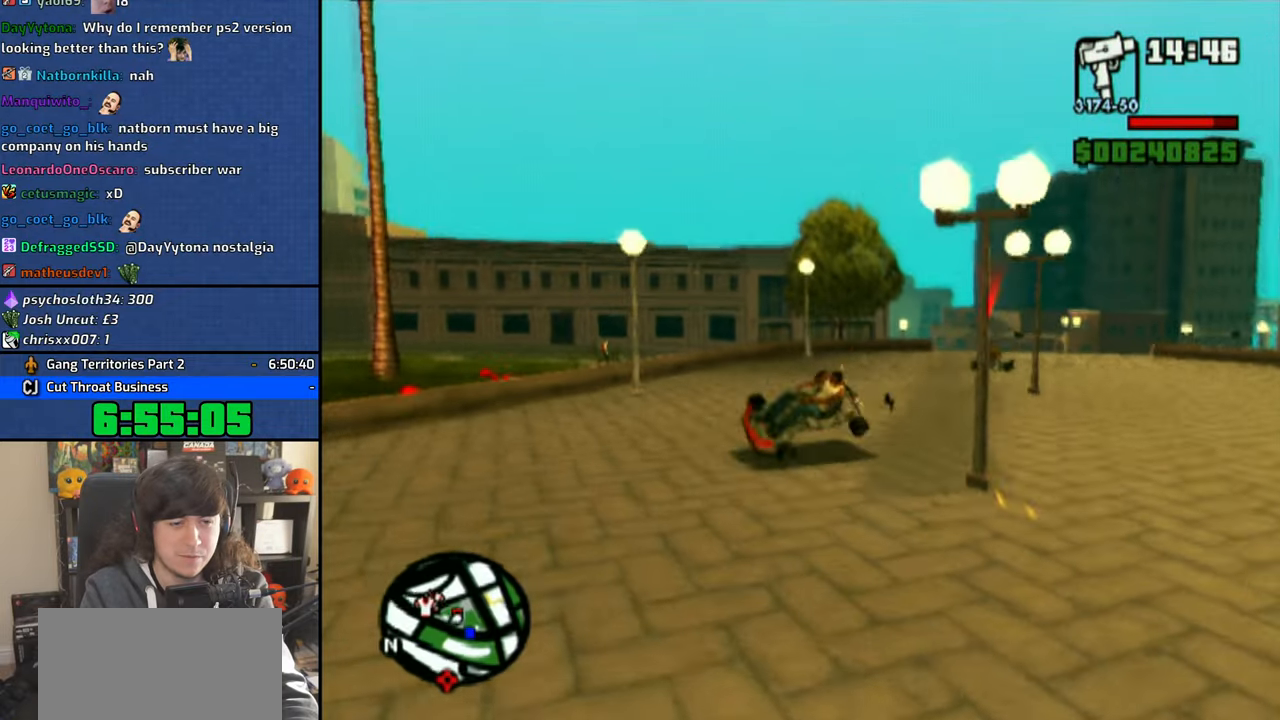
{"dt_ms": 500, "buttons": ["CROSS"], "left_stick": "right", "right_stick": "center", "button_events": [[216, "CROSS", "down"]]}
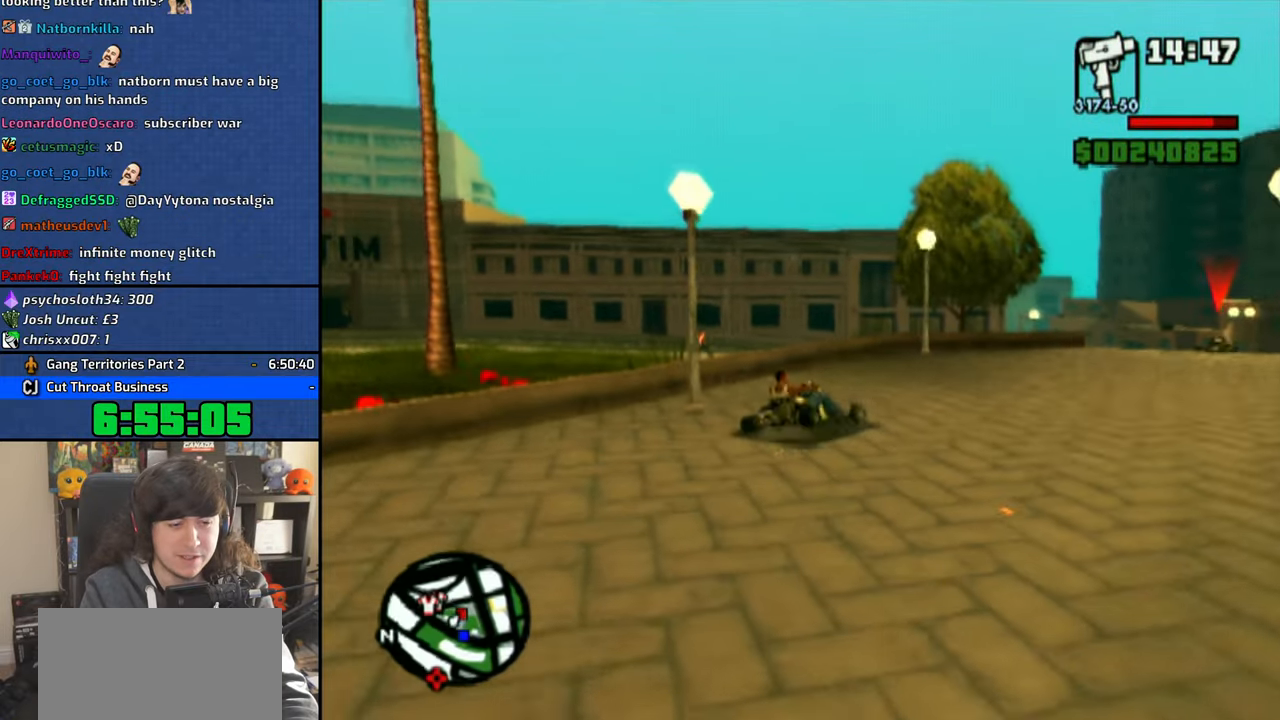
{"dt_ms": 500, "buttons": ["CROSS"], "left_stick": "right", "right_stick": "center", "button_events": []}
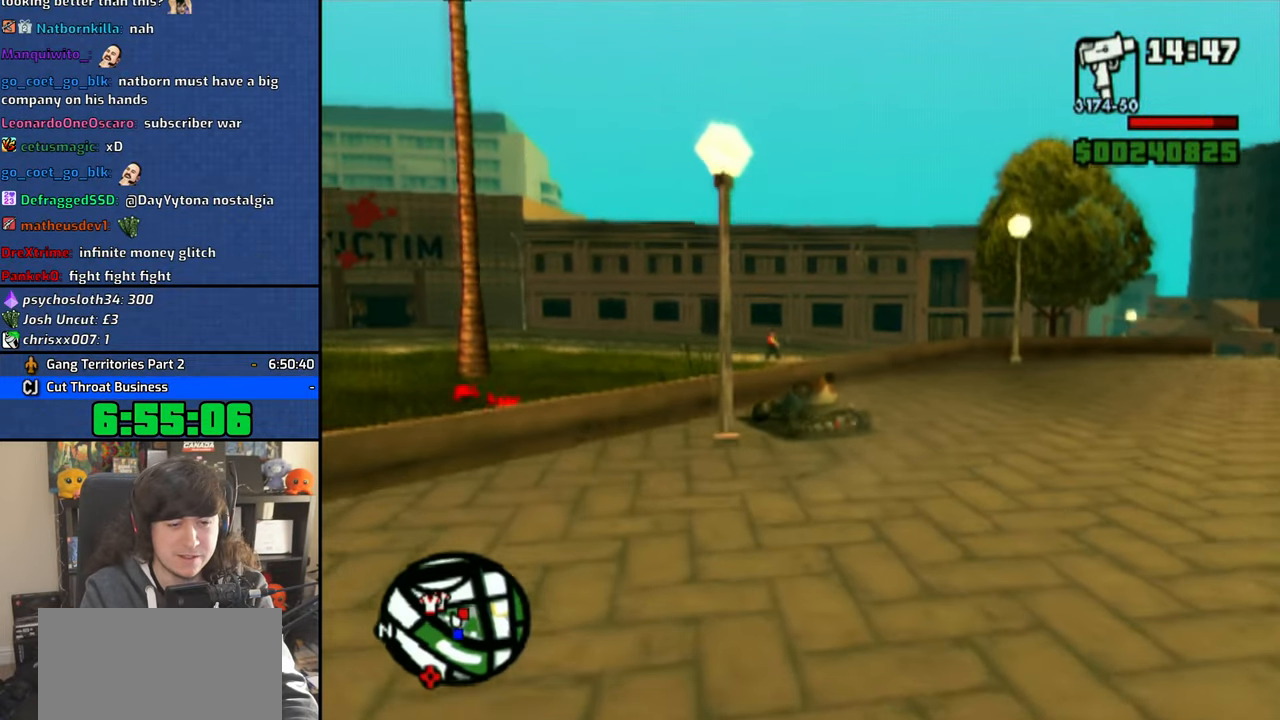
{"dt_ms": 500, "buttons": ["CROSS"], "left_stick": "center", "right_stick": "center", "button_events": []}
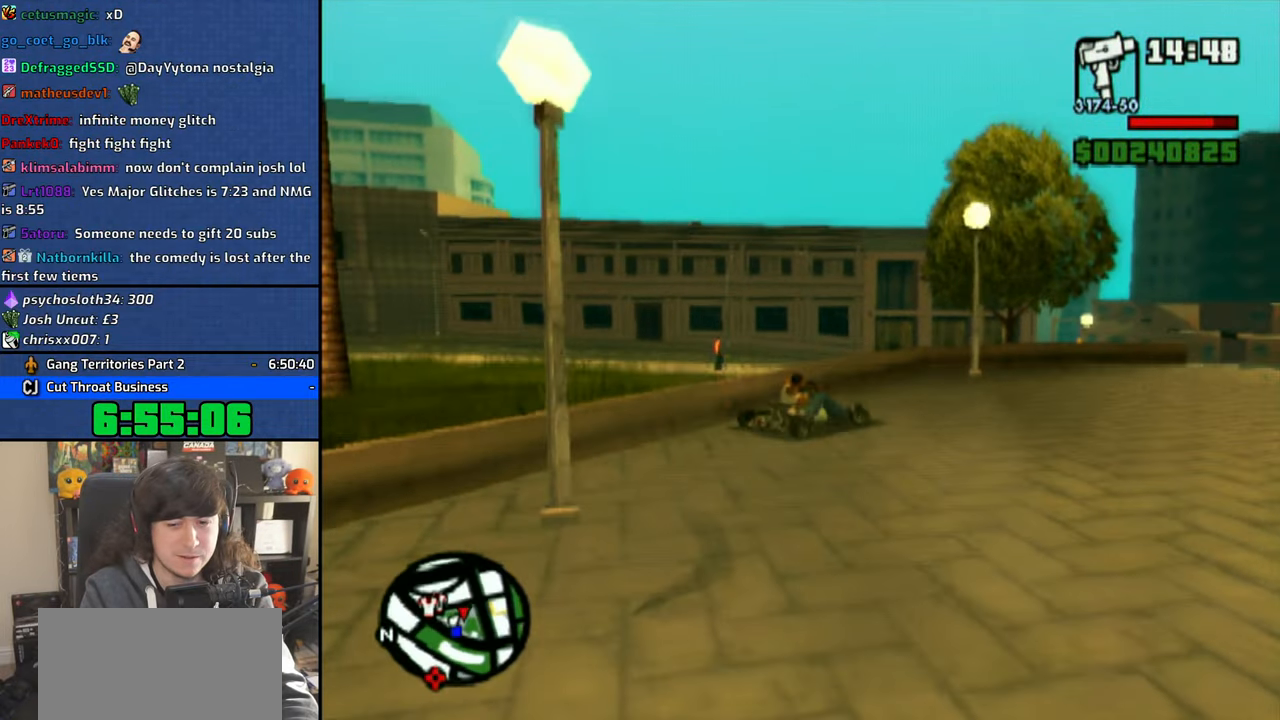
{"dt_ms": 500, "buttons": ["CROSS"], "left_stick": "up-left", "right_stick": "center", "button_events": []}
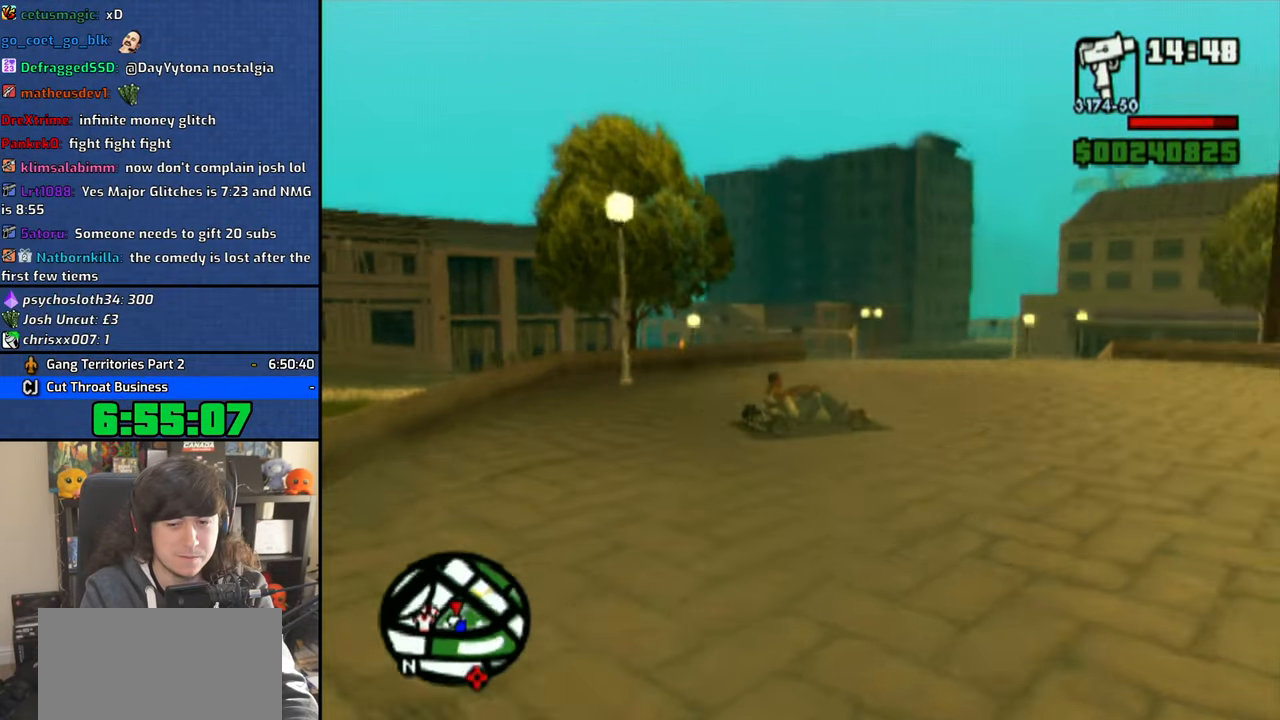
{"dt_ms": 500, "buttons": ["CROSS"], "left_stick": "up-left", "right_stick": "center", "button_events": []}
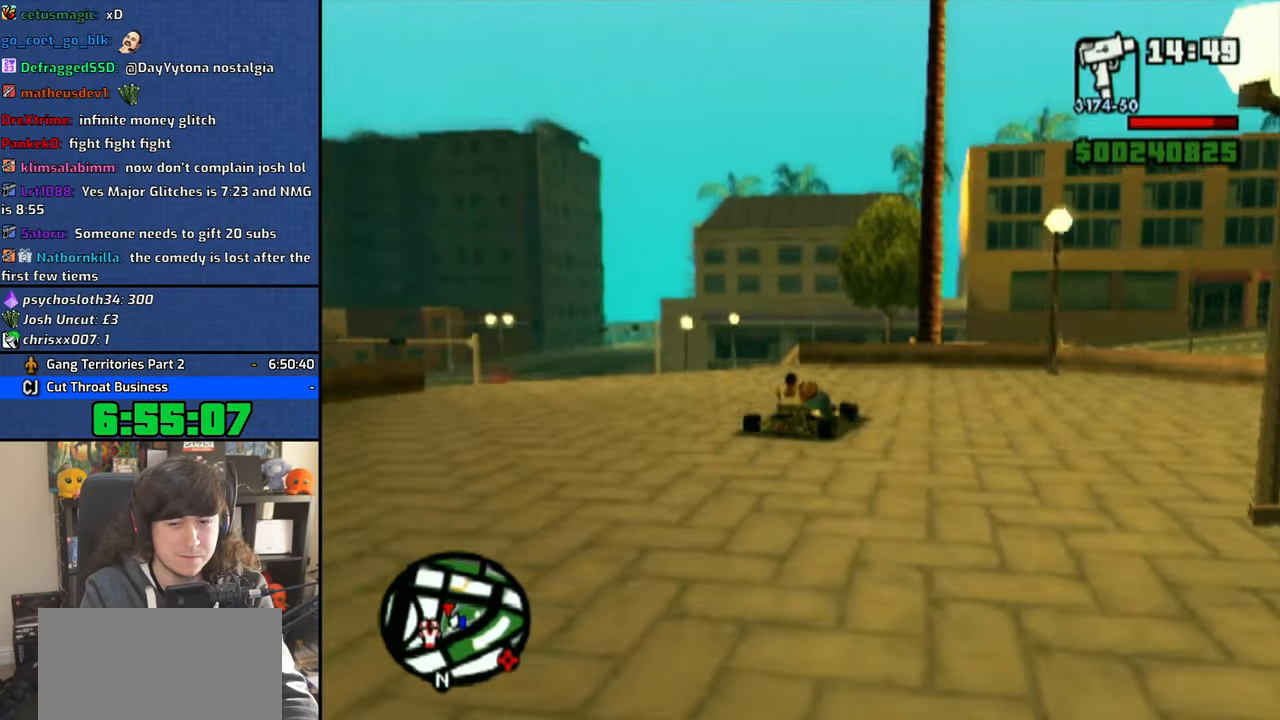
{"dt_ms": 500, "buttons": ["CROSS"], "left_stick": "center", "right_stick": "center", "button_events": []}
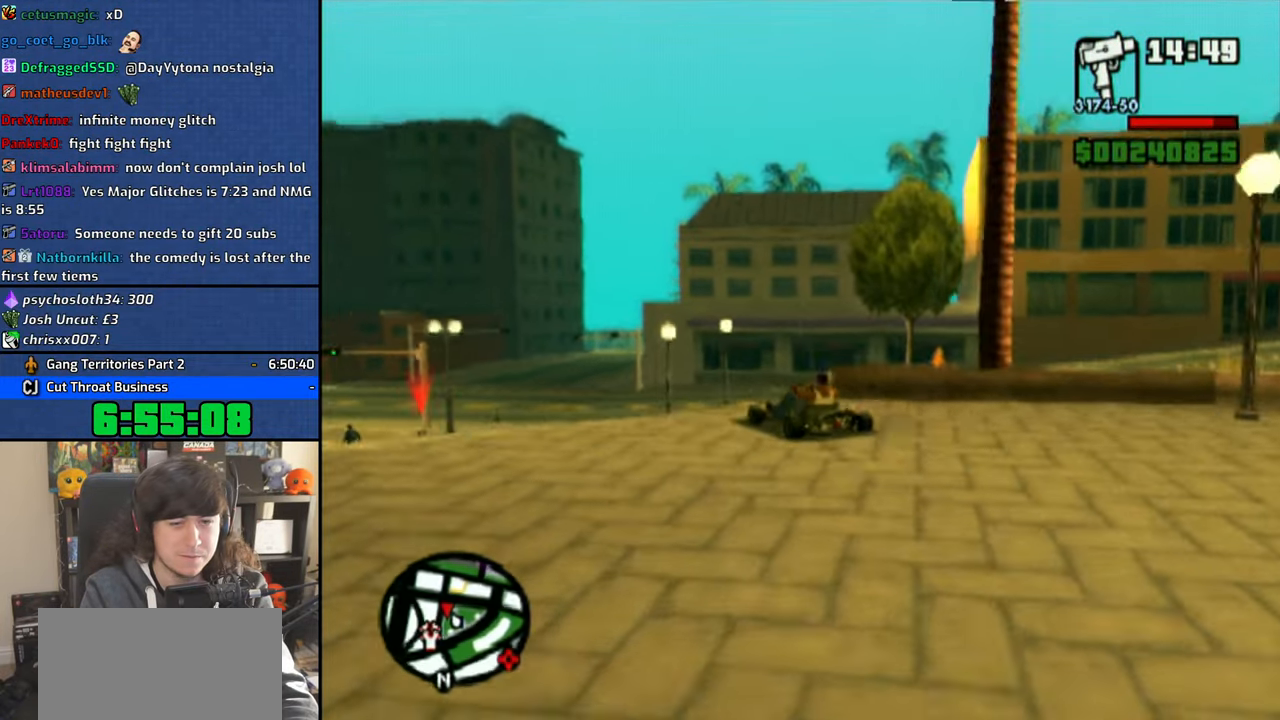
{"dt_ms": 500, "buttons": ["CROSS"], "left_stick": "center", "right_stick": "center", "button_events": []}
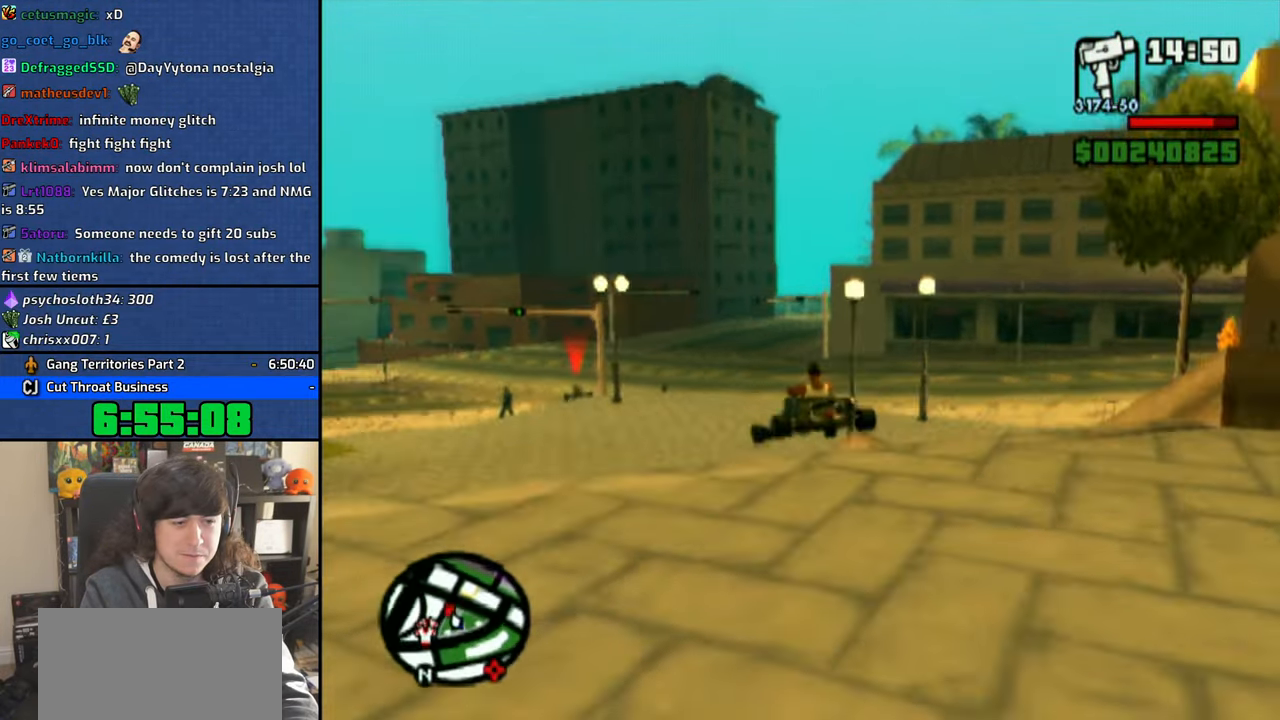
{"dt_ms": 500, "buttons": ["CROSS"], "left_stick": "center", "right_stick": "center", "button_events": []}
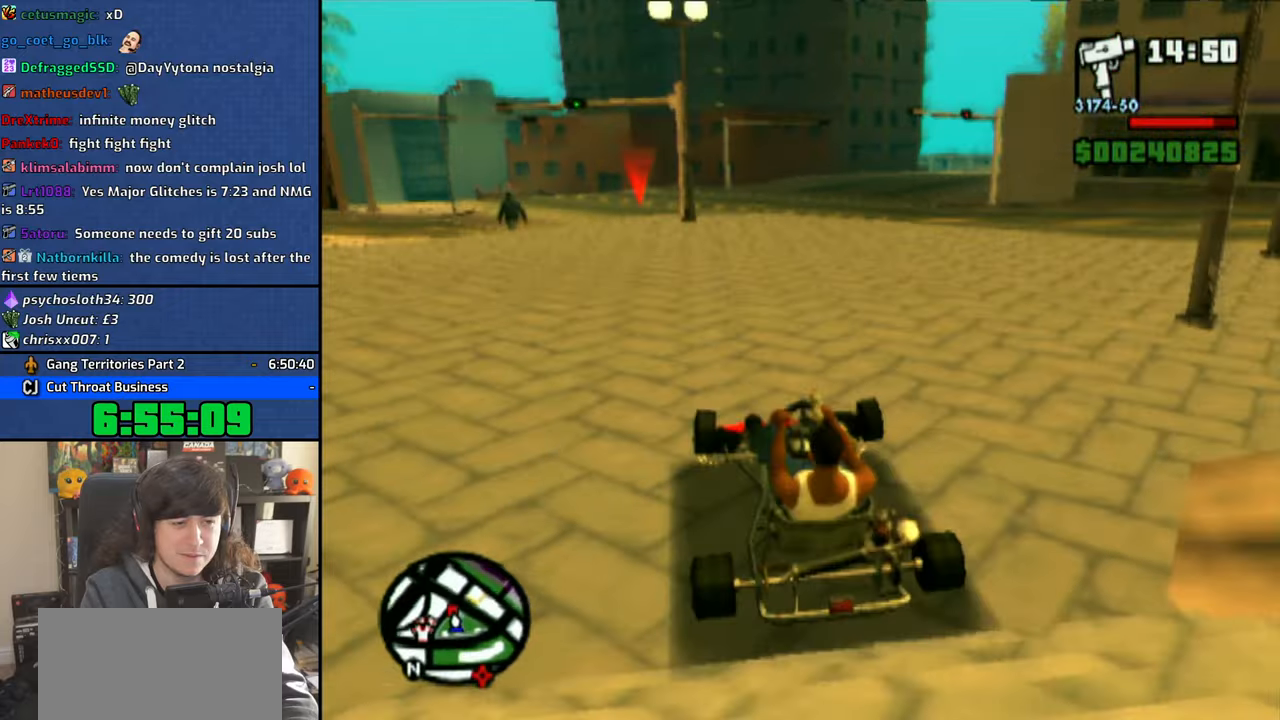
{"dt_ms": 500, "buttons": ["CROSS"], "left_stick": "up-left", "right_stick": "center", "button_events": []}
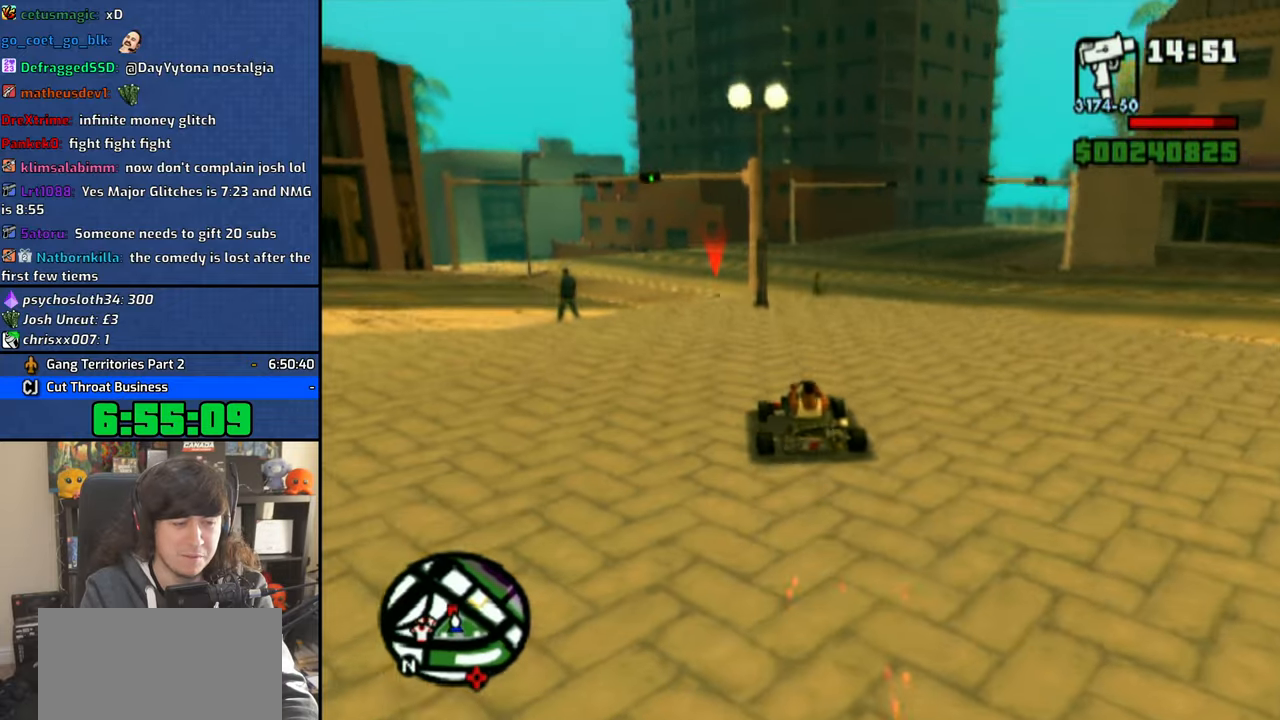
{"dt_ms": 500, "buttons": ["CROSS"], "left_stick": "center", "right_stick": "center", "button_events": []}
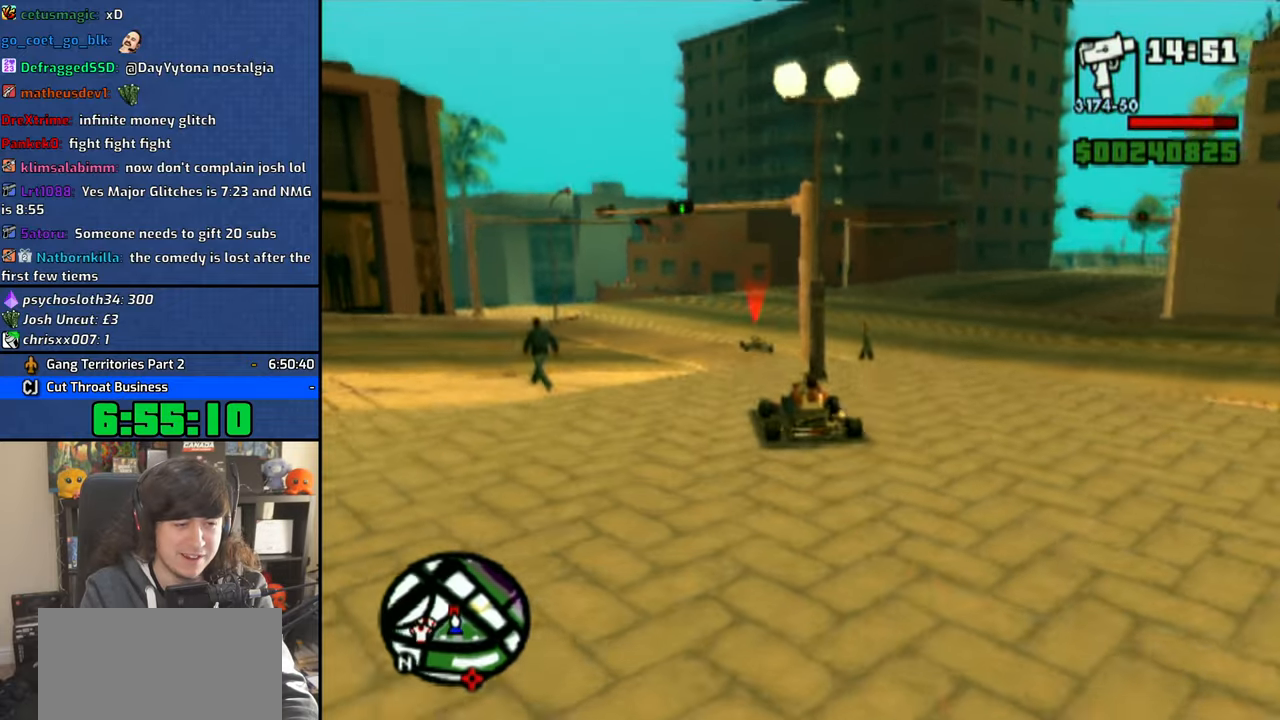
{"dt_ms": 500, "buttons": ["CROSS"], "left_stick": "center", "right_stick": "center", "button_events": []}
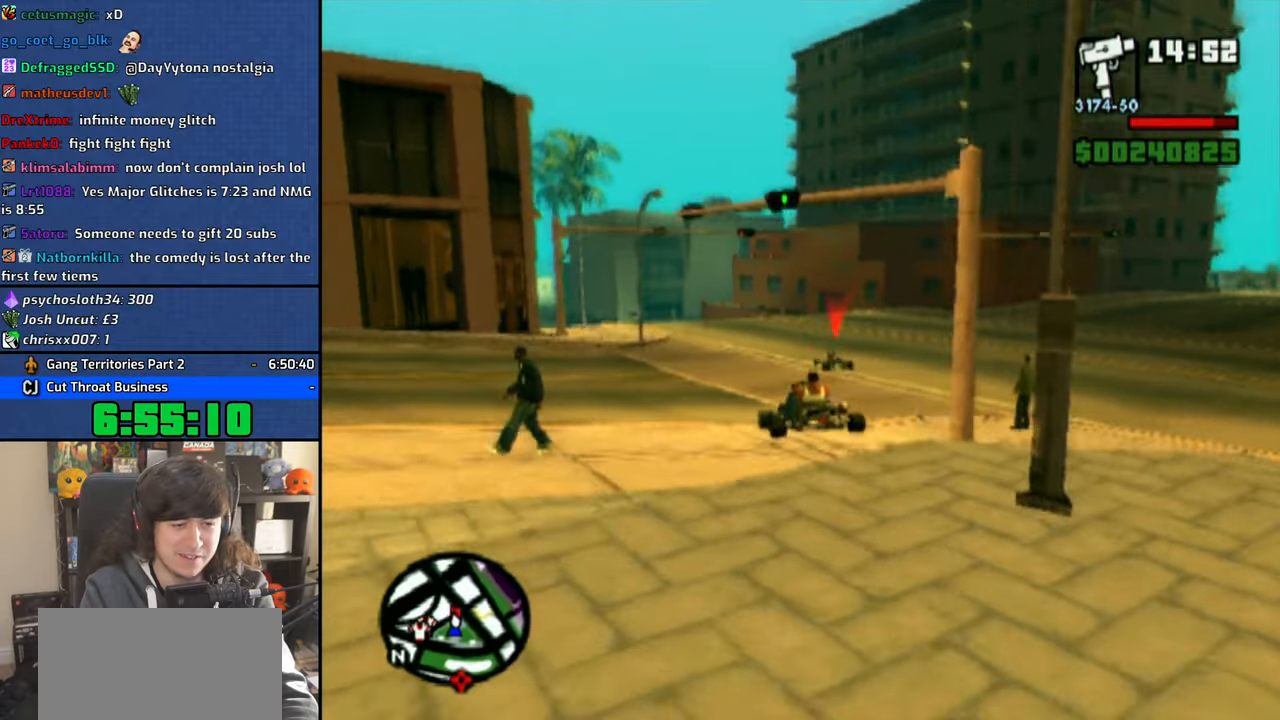
{"dt_ms": 500, "buttons": ["CROSS"], "left_stick": "center", "right_stick": "center", "button_events": []}
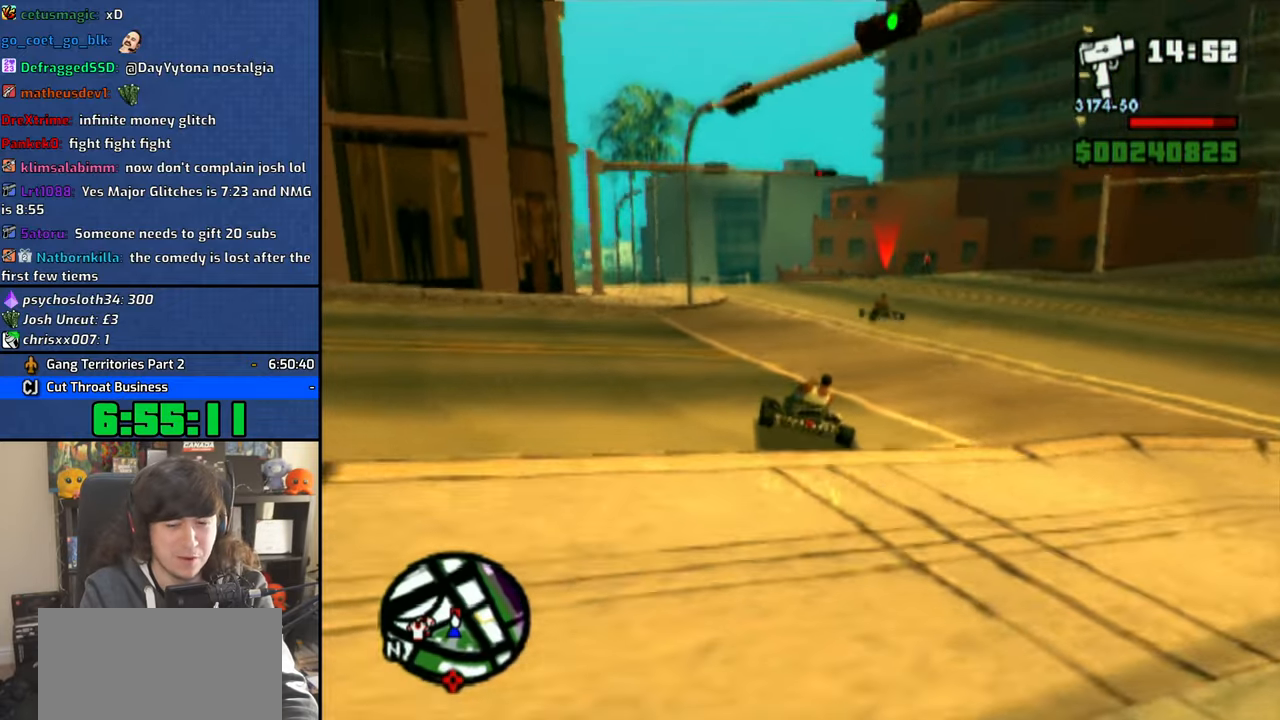
{"dt_ms": 500, "buttons": ["CROSS"], "left_stick": "center", "right_stick": "center", "button_events": []}
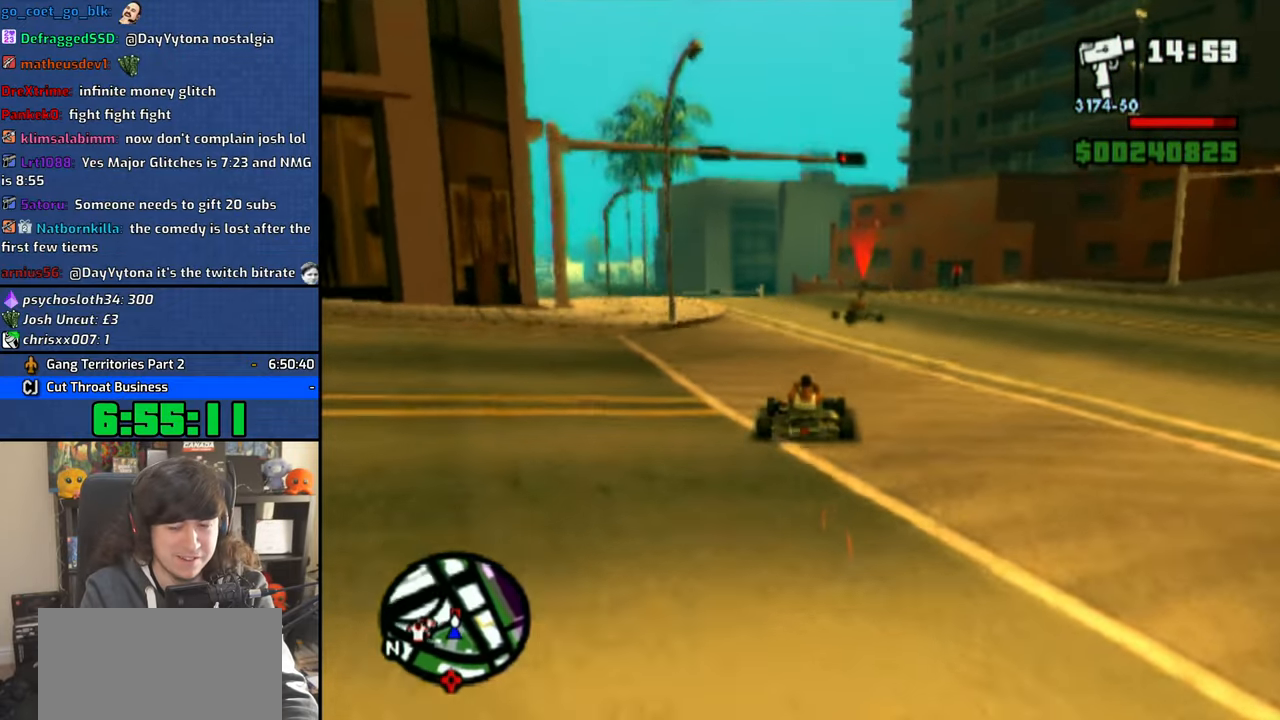
{"dt_ms": 500, "buttons": ["CROSS"], "left_stick": "center", "right_stick": "down", "button_events": []}
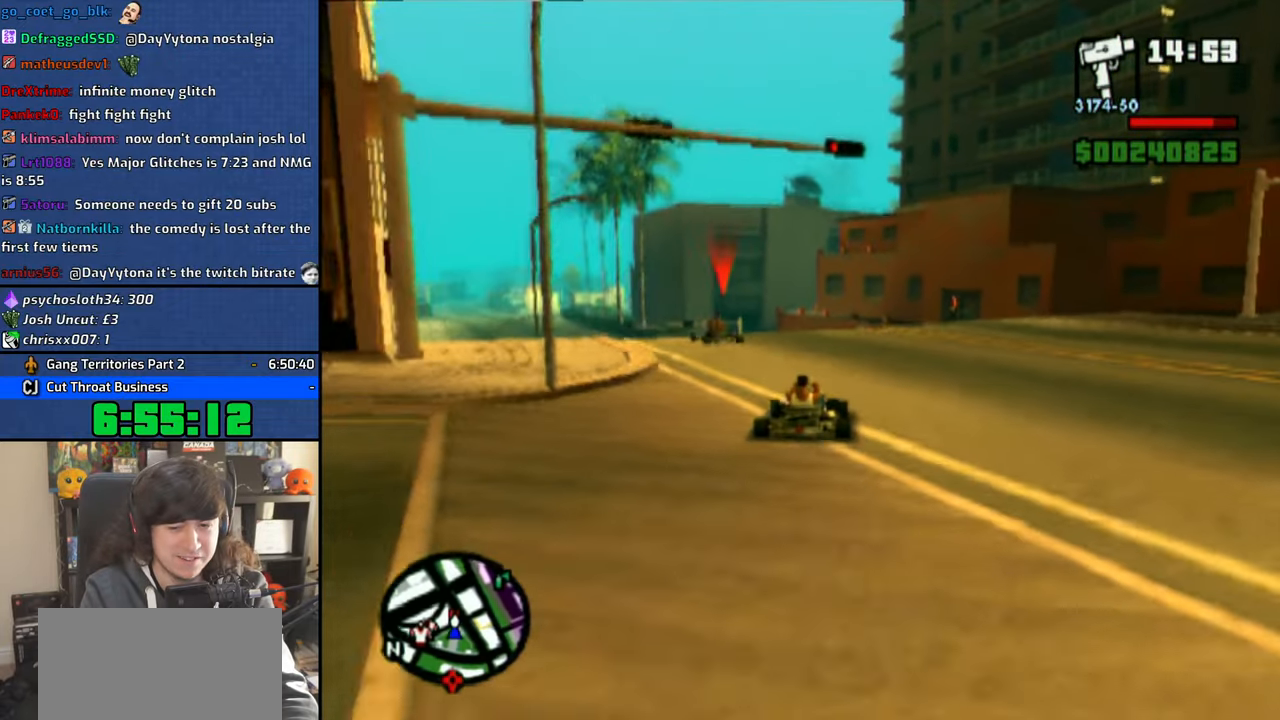
{"dt_ms": 500, "buttons": ["CROSS"], "left_stick": "center", "right_stick": "down", "button_events": []}
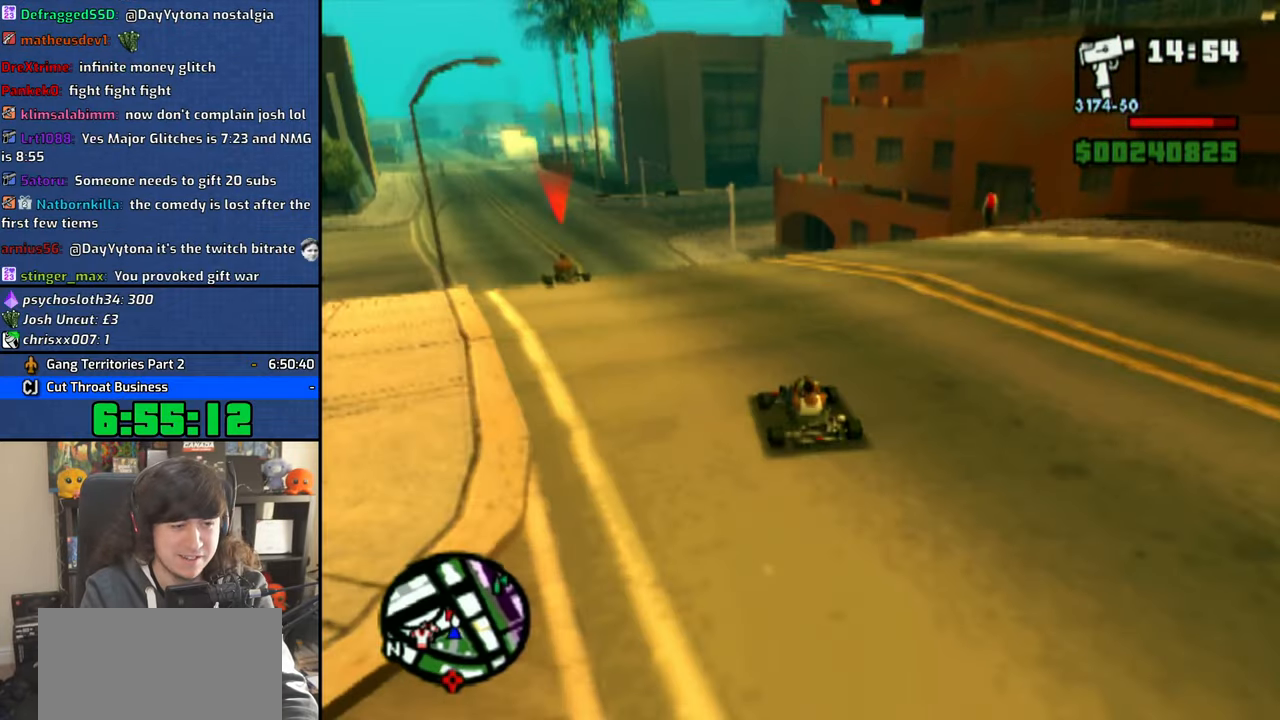
{"dt_ms": 500, "buttons": ["CROSS"], "left_stick": "center", "right_stick": "center", "button_events": []}
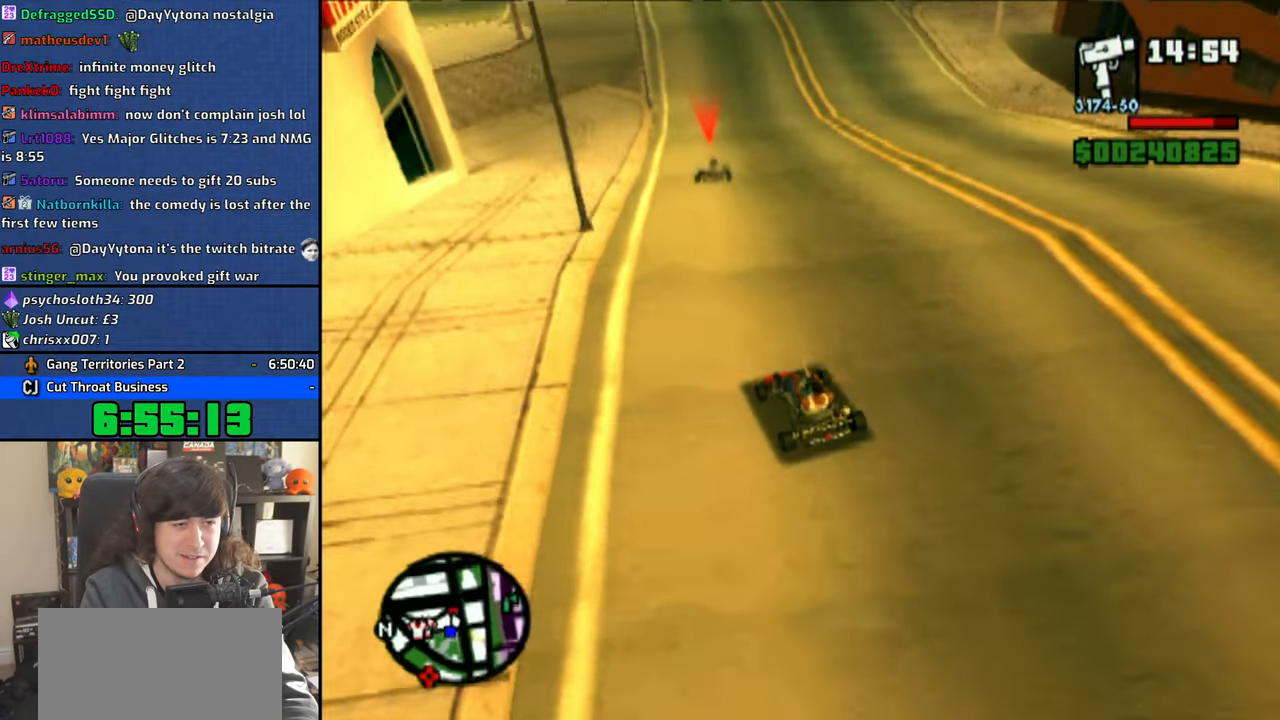
{"dt_ms": 500, "buttons": ["CROSS"], "left_stick": "up-left", "right_stick": "center", "button_events": []}
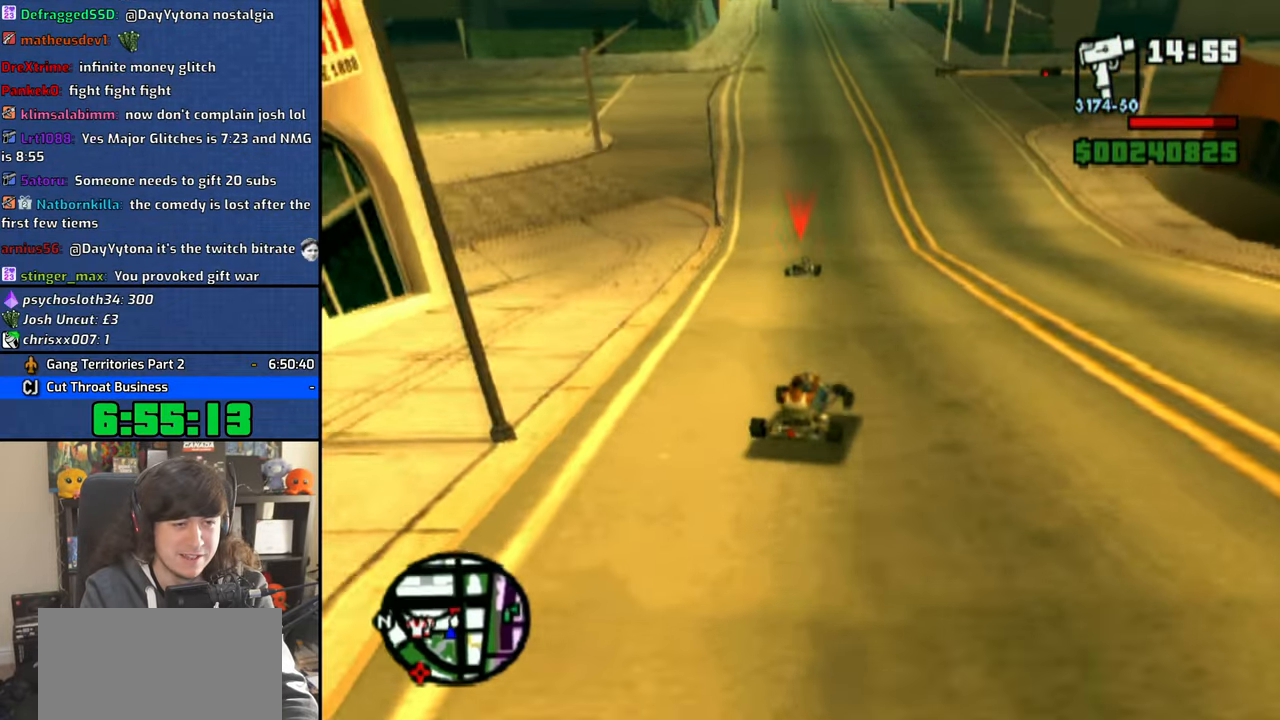
{"dt_ms": 500, "buttons": [], "left_stick": "center", "right_stick": "center", "button_events": [[250, "CROSS", "up"]]}
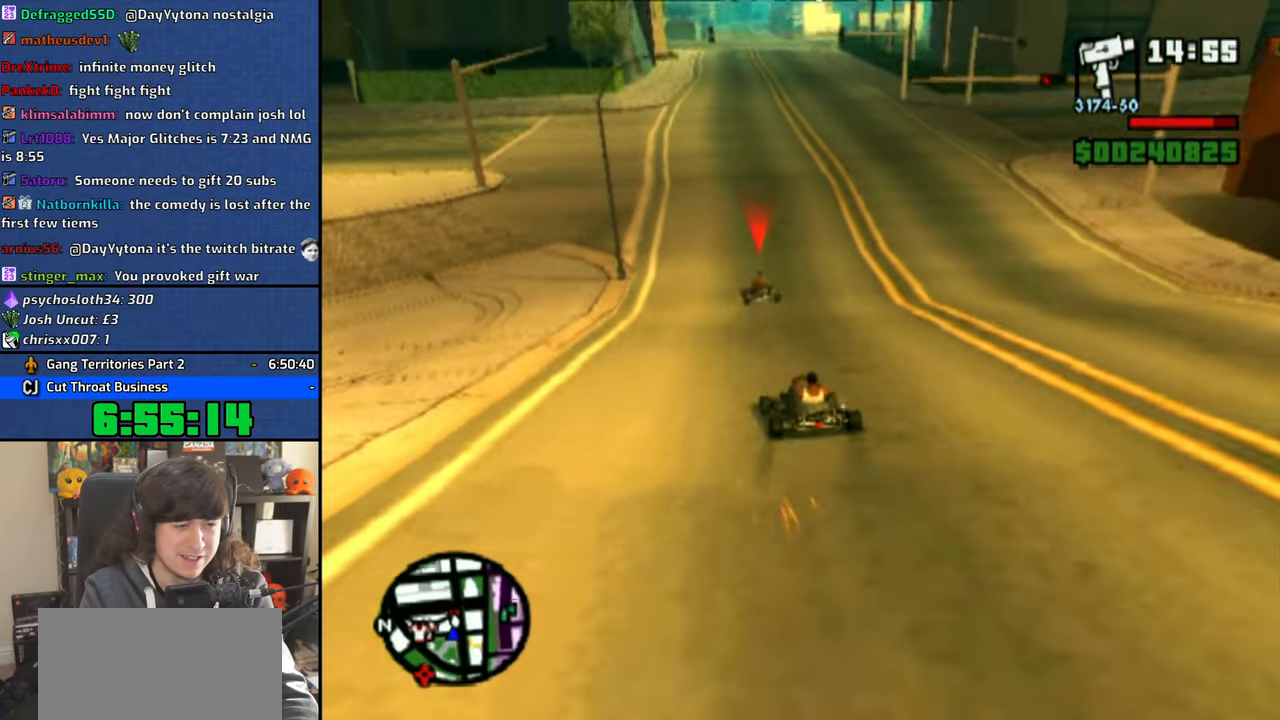
{"dt_ms": 500, "buttons": [], "left_stick": "left", "right_stick": "center", "button_events": []}
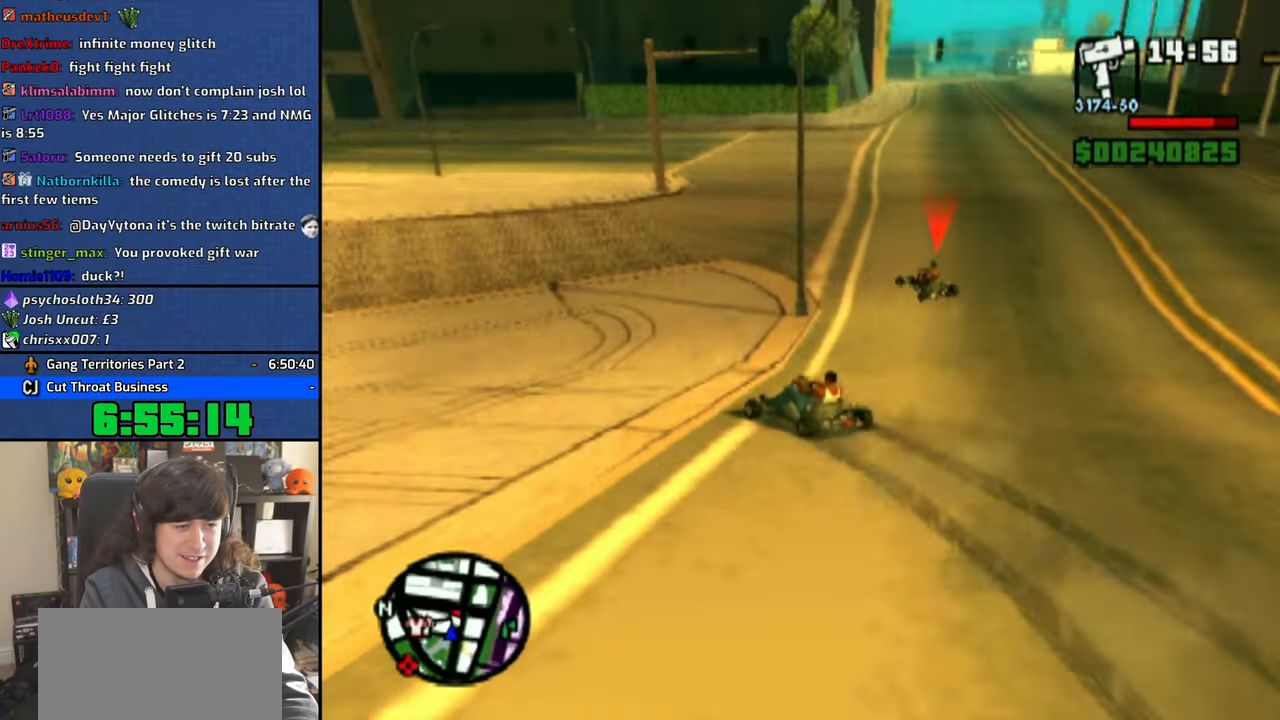
{"dt_ms": 500, "buttons": [], "left_stick": "left", "right_stick": "right", "button_events": []}
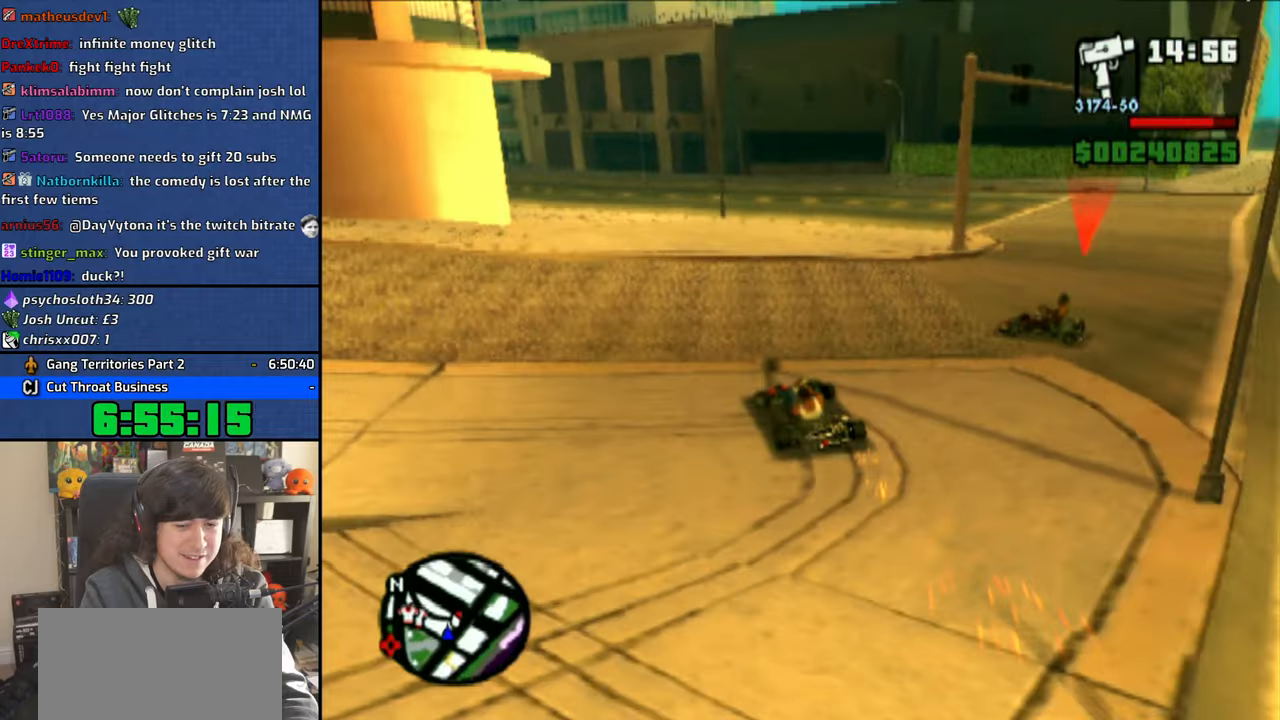
{"dt_ms": 500, "buttons": ["CROSS"], "left_stick": "left", "right_stick": "right", "button_events": [[150, "CROSS", "down"]]}